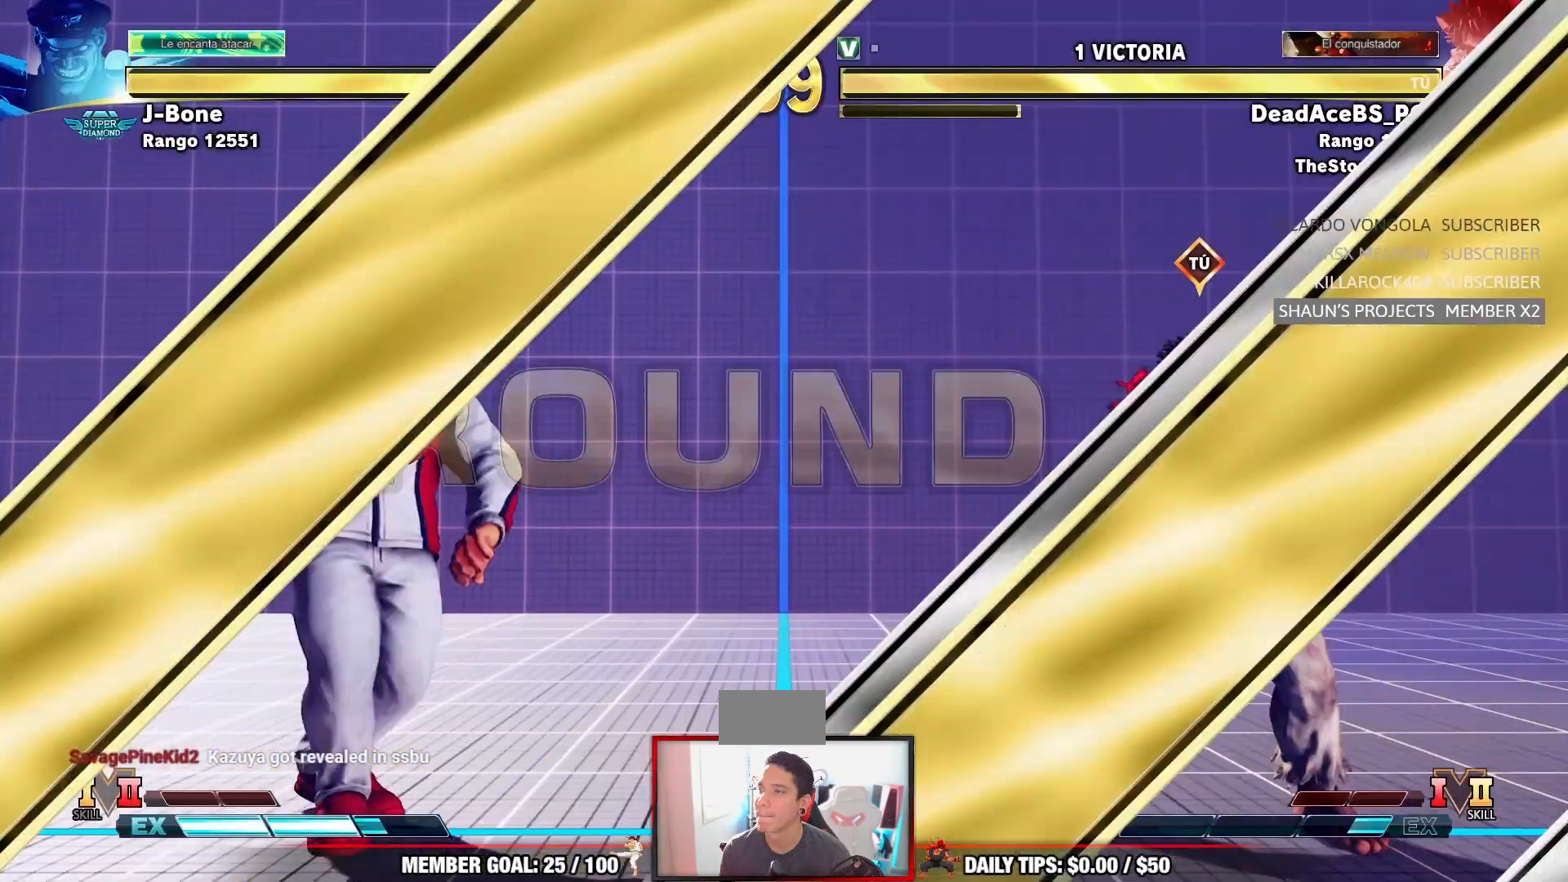
Gameplay with a controller (arcade stick); each line is a JSON object with the inputs held at the frame after it (dt_ms = milliseconds from this image to that frame). "events" lists button and stick changes between this image and that frame as [ms after this image, input, new state], when the widget could be followed in between. Not read: L3 R3.
{"dt_ms": 500, "buttons": [], "left_stick": "center", "events": []}
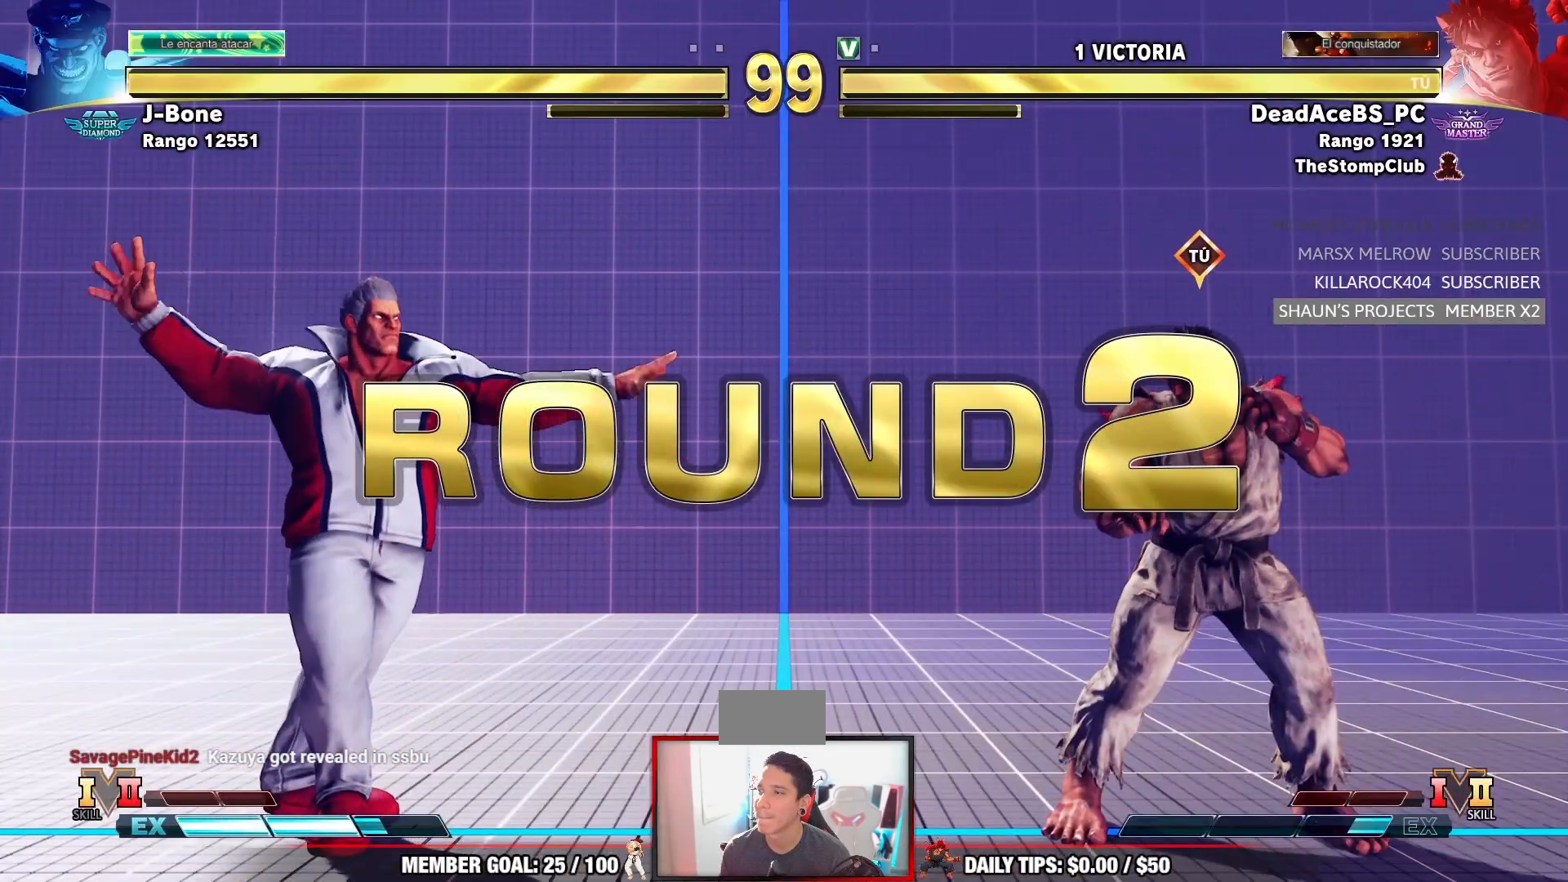
{"dt_ms": 500, "buttons": [], "left_stick": "center", "events": []}
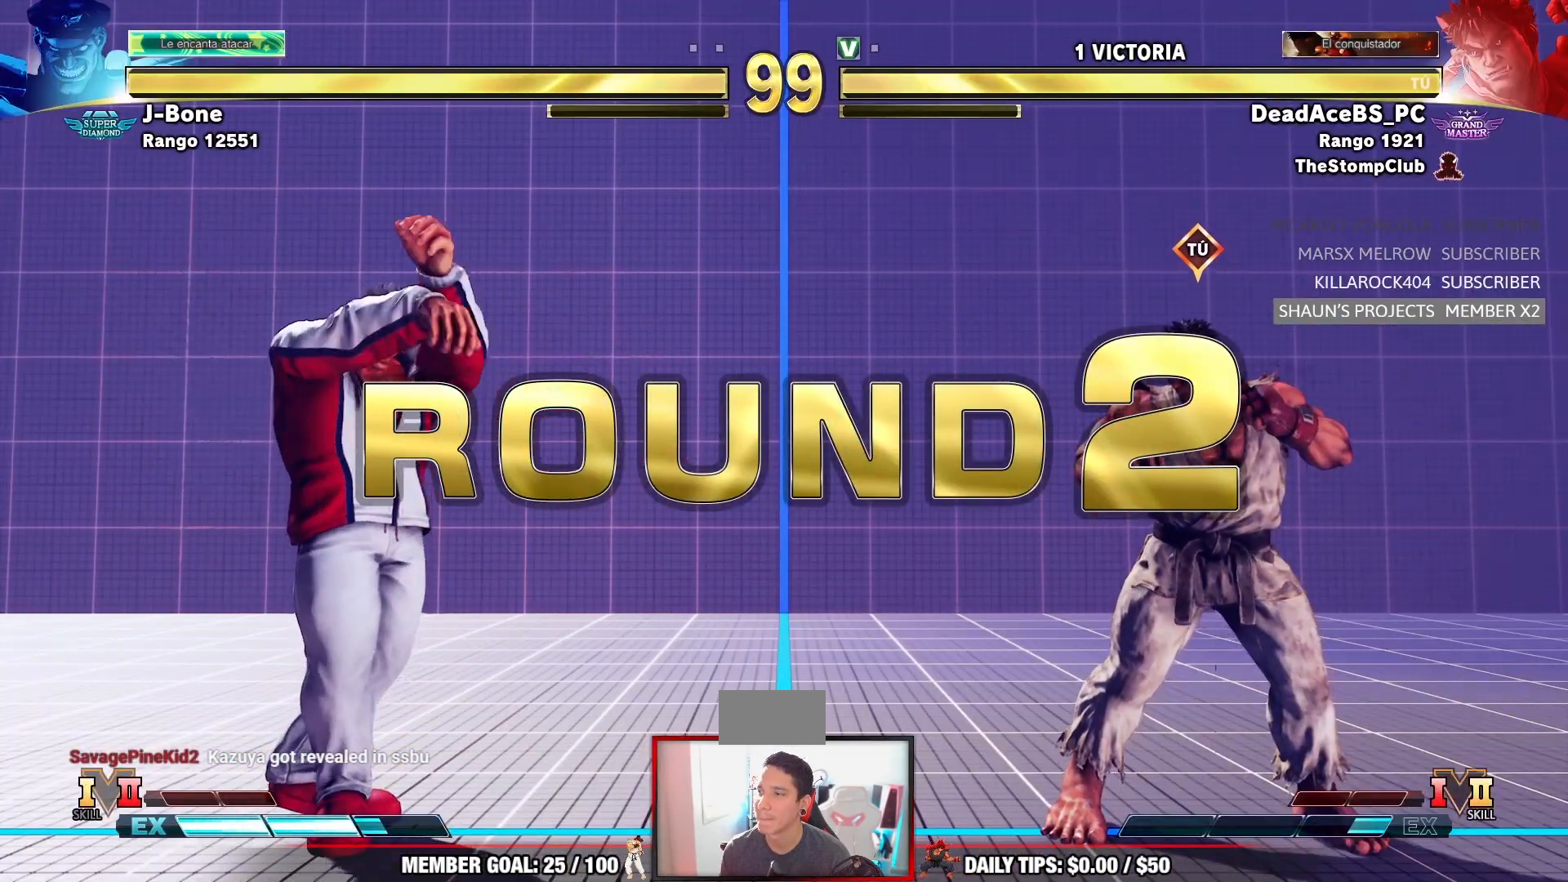
{"dt_ms": 1000, "buttons": [], "left_stick": "center"}
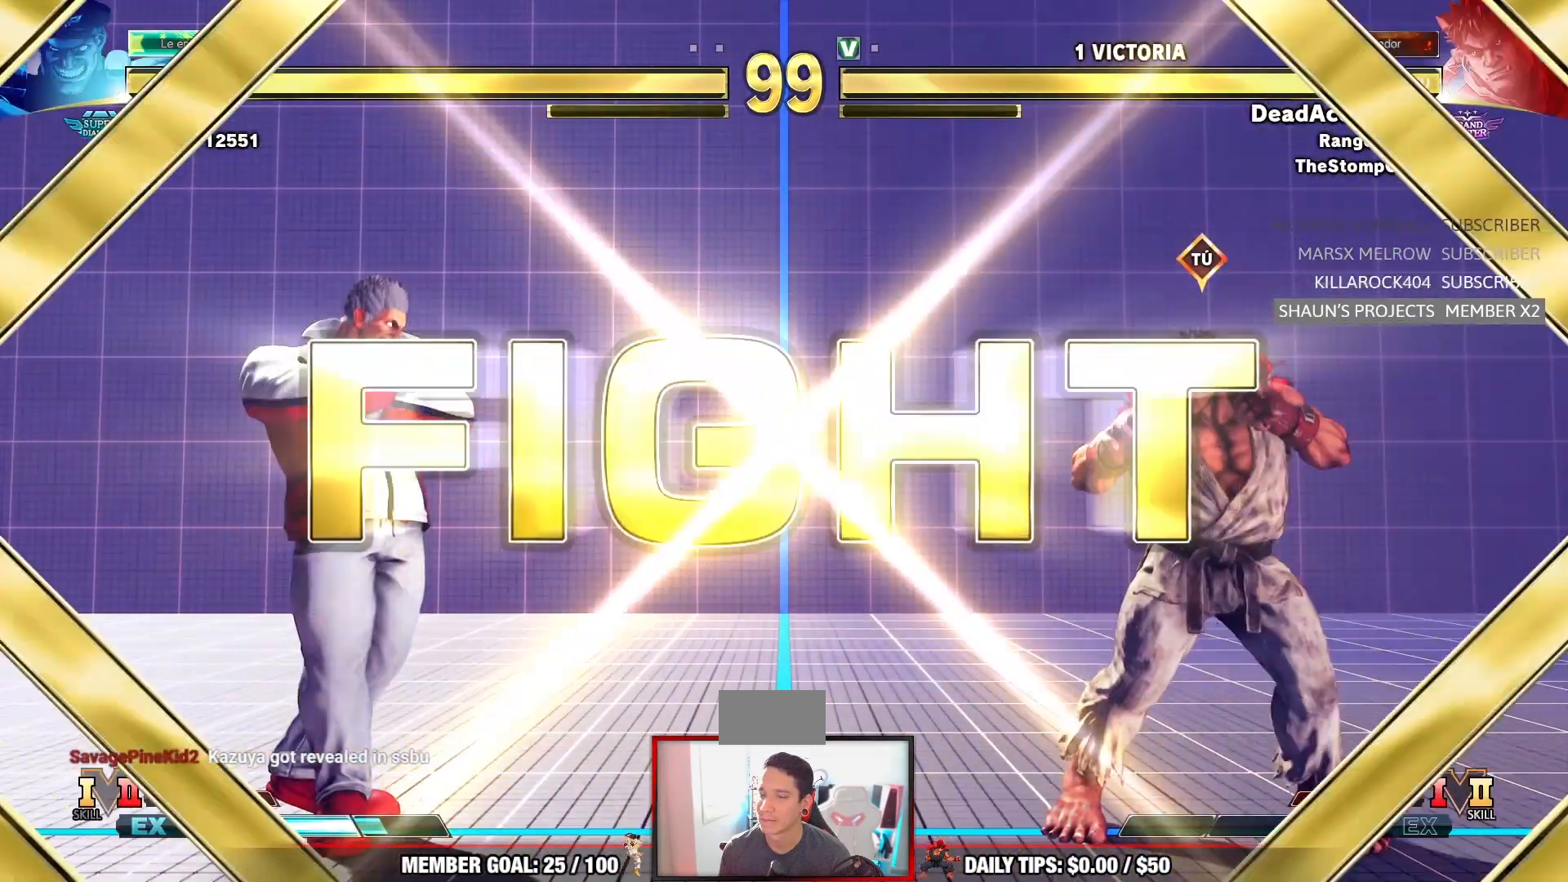
{"dt_ms": 500, "buttons": [], "left_stick": "center", "events": []}
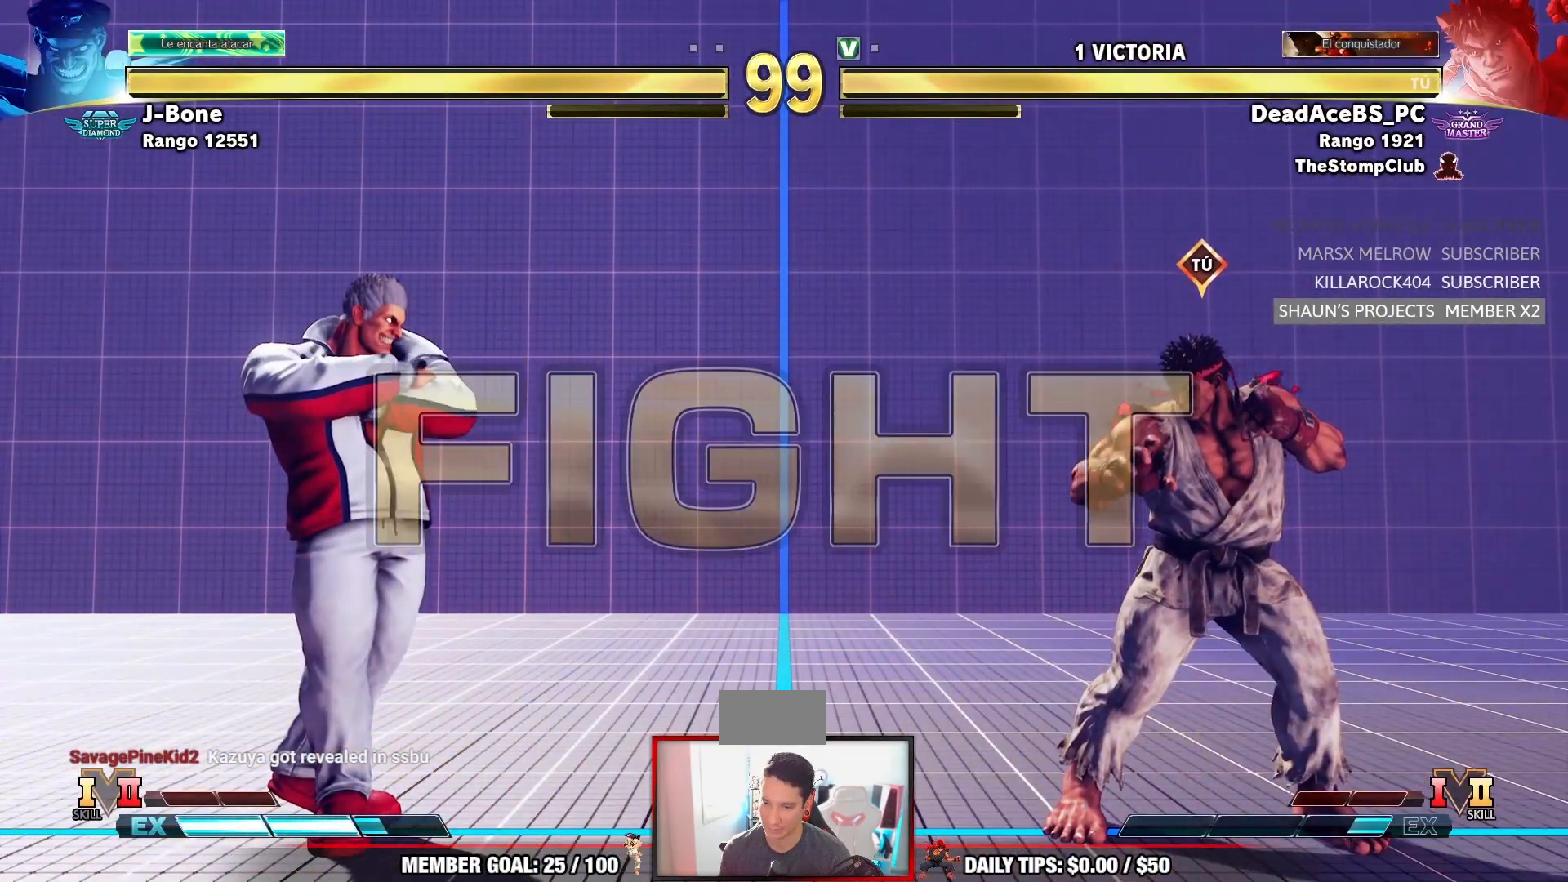
{"dt_ms": 500, "buttons": [], "left_stick": "right", "events": [[317, "left_stick", "right"]]}
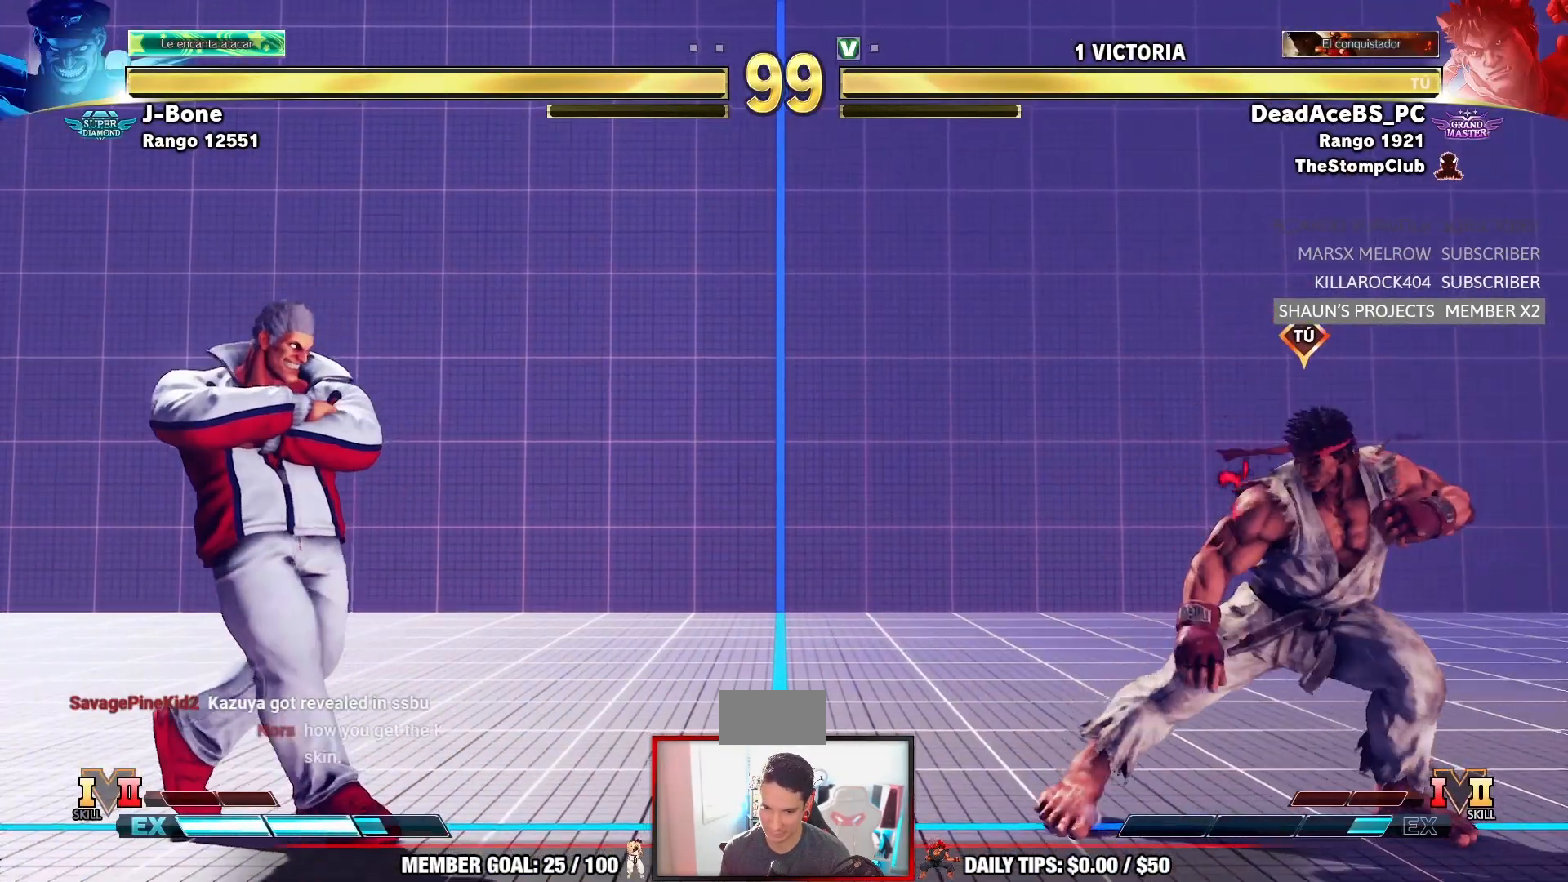
{"dt_ms": 500, "buttons": [], "left_stick": "left", "events": [[117, "left_stick", "left"]]}
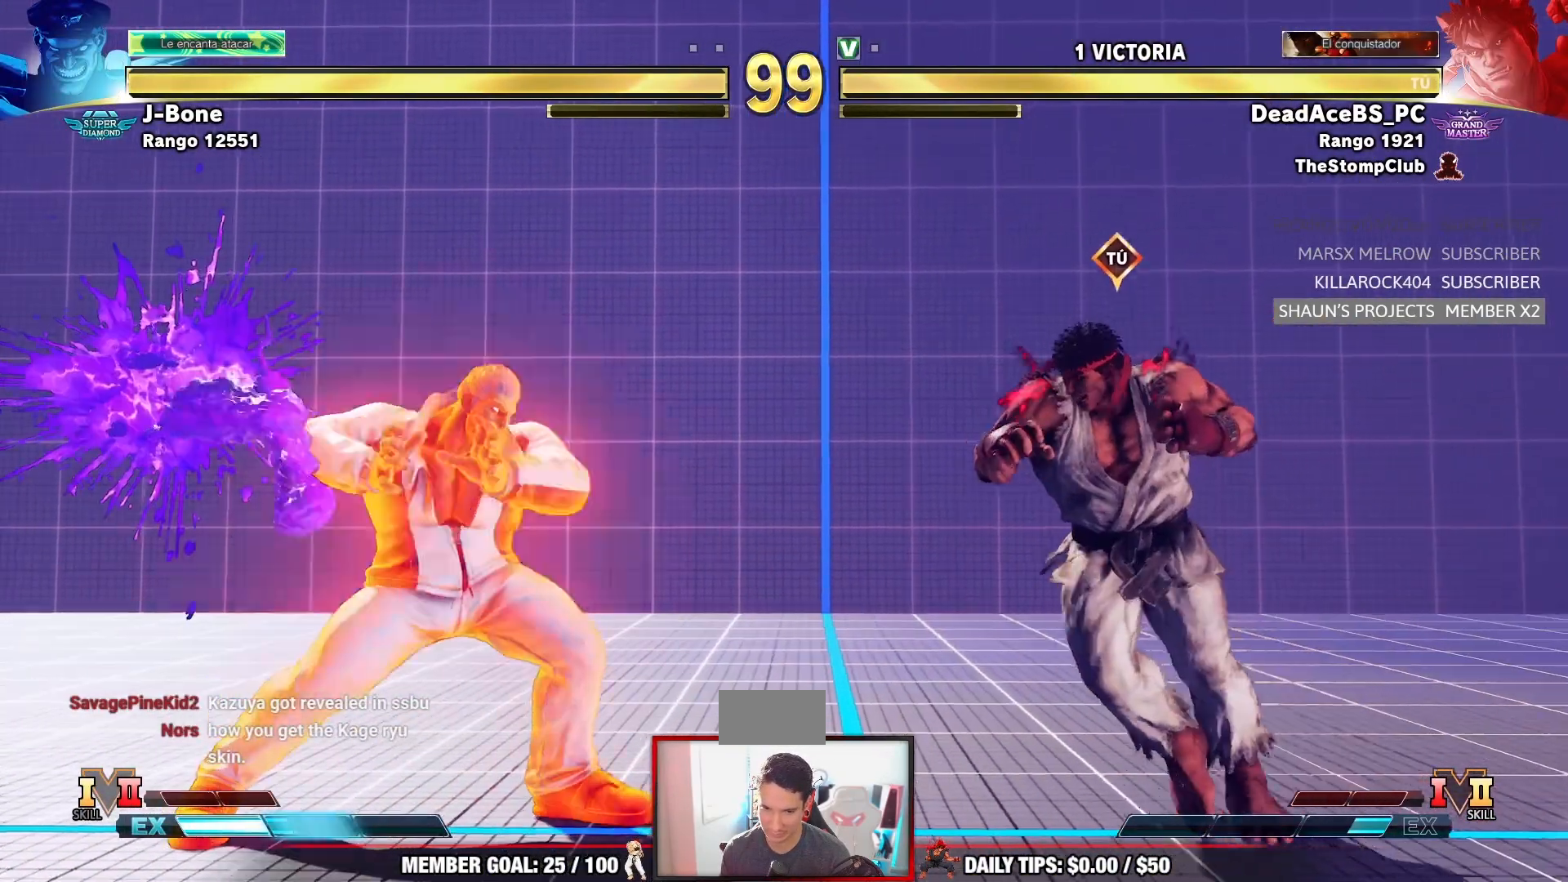
{"dt_ms": 500, "buttons": [], "left_stick": "down-right", "events": [[50, "left_stick", "center"], [100, "left_stick", "down-right"]]}
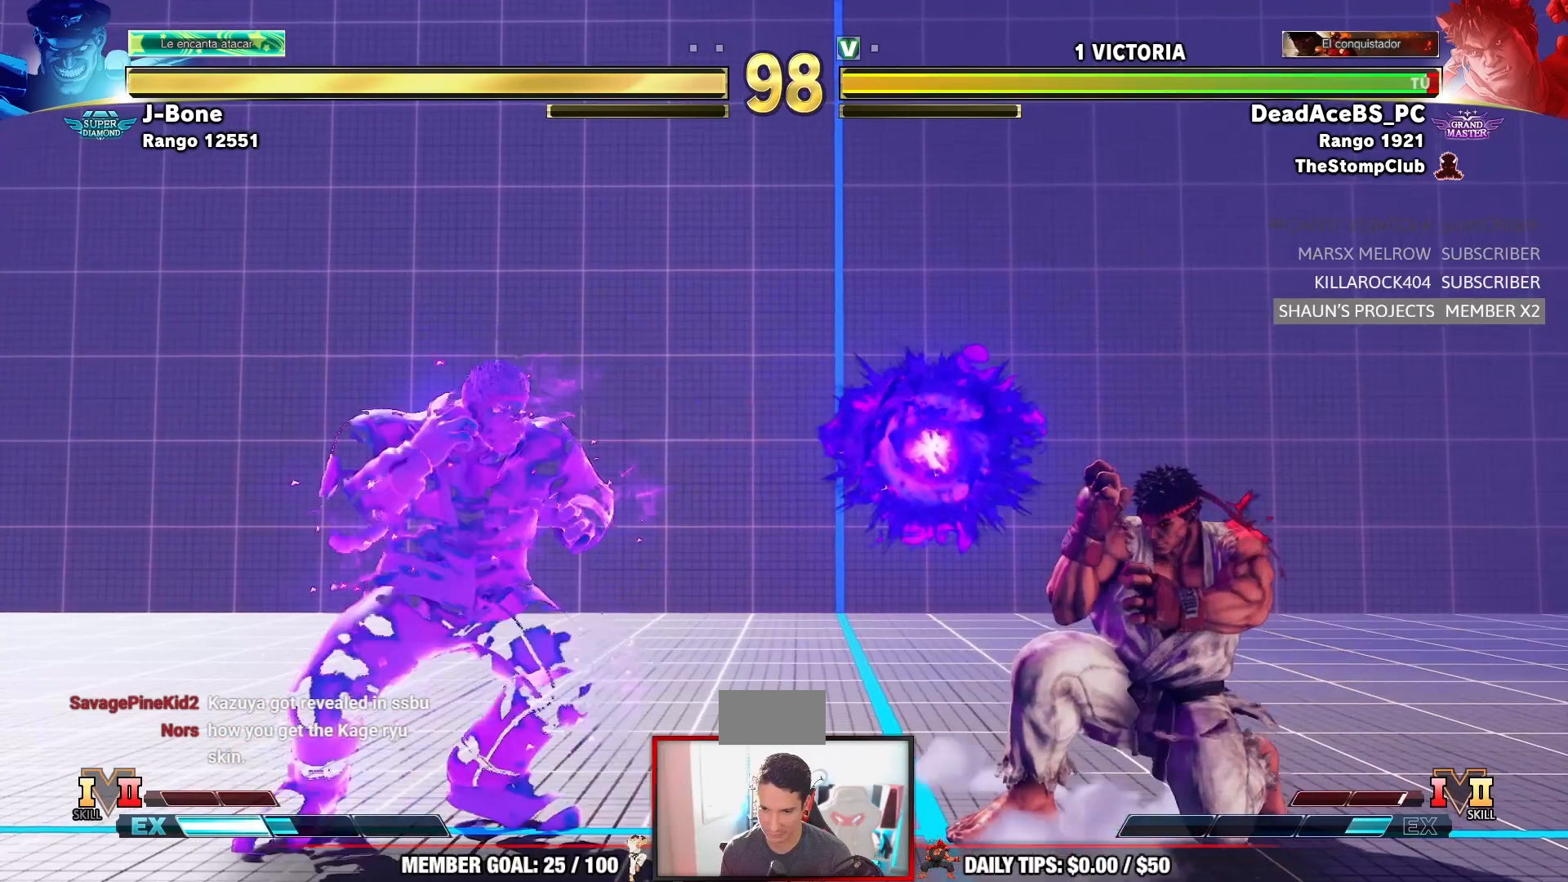
{"dt_ms": 500, "buttons": ["SQUARE"], "left_stick": "down-right", "events": [[367, "SQUARE", "down"]]}
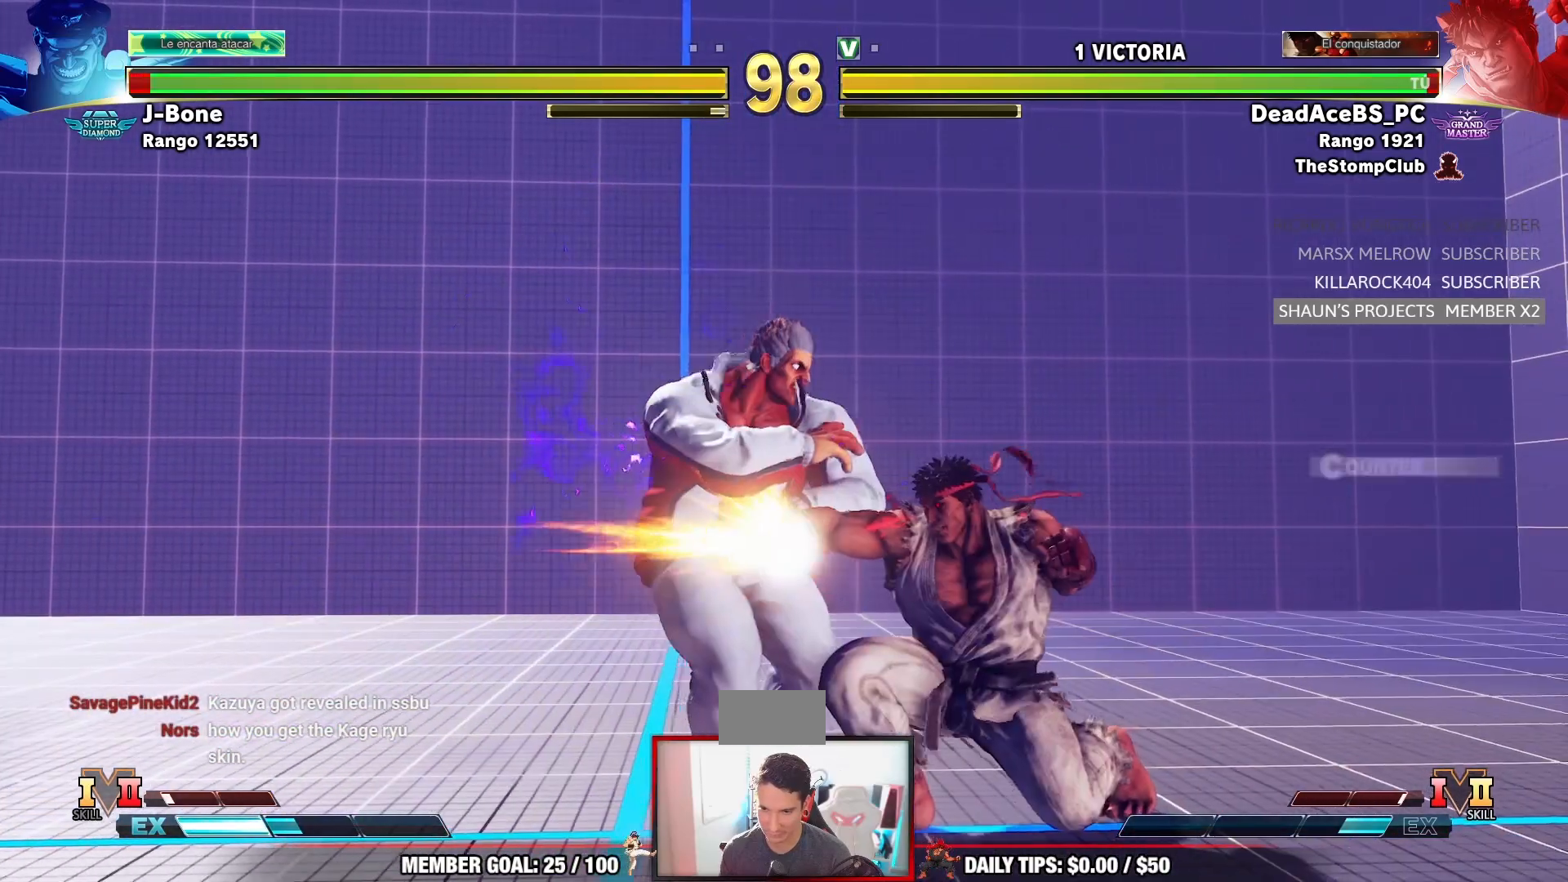
{"dt_ms": 500, "buttons": [], "left_stick": "up-right", "events": [[33, "SQUARE", "up"], [200, "TRIANGLE", "down"], [317, "TRIANGLE", "up"], [400, "left_stick", "right"], [450, "left_stick", "up-right"]]}
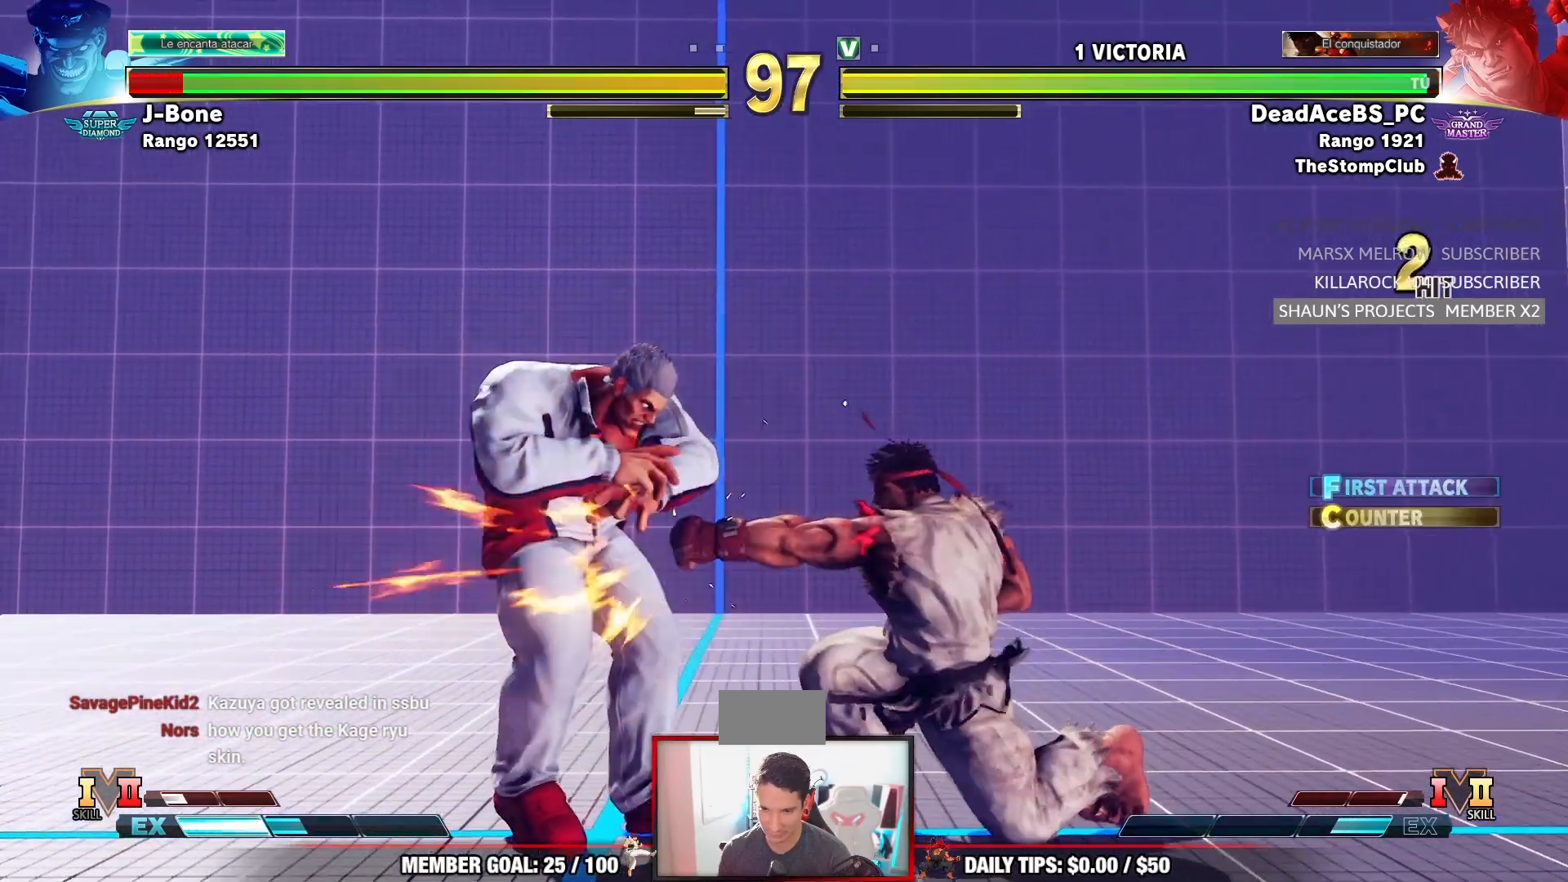
{"dt_ms": 500, "buttons": [], "left_stick": "right", "events": [[100, "left_stick", "right"], [133, "CIRCLE", "down"], [233, "CIRCLE", "up"], [300, "left_stick", "center"], [367, "left_stick", "right"]]}
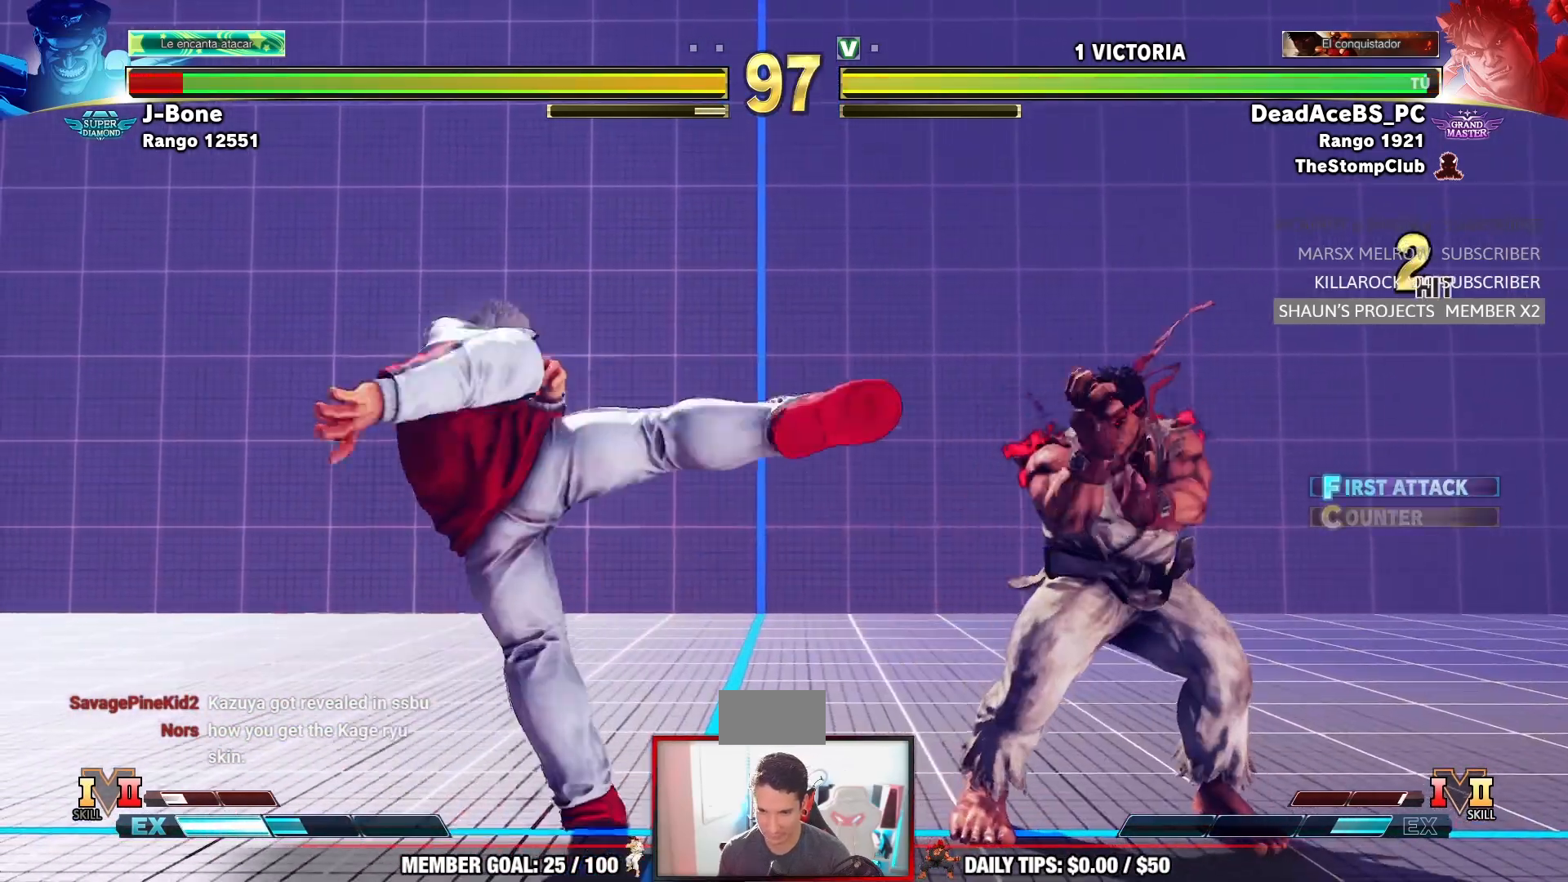
{"dt_ms": 500, "buttons": [], "left_stick": "down", "events": [[117, "left_stick", "up"], [267, "left_stick", "center"], [500, "left_stick", "down"]]}
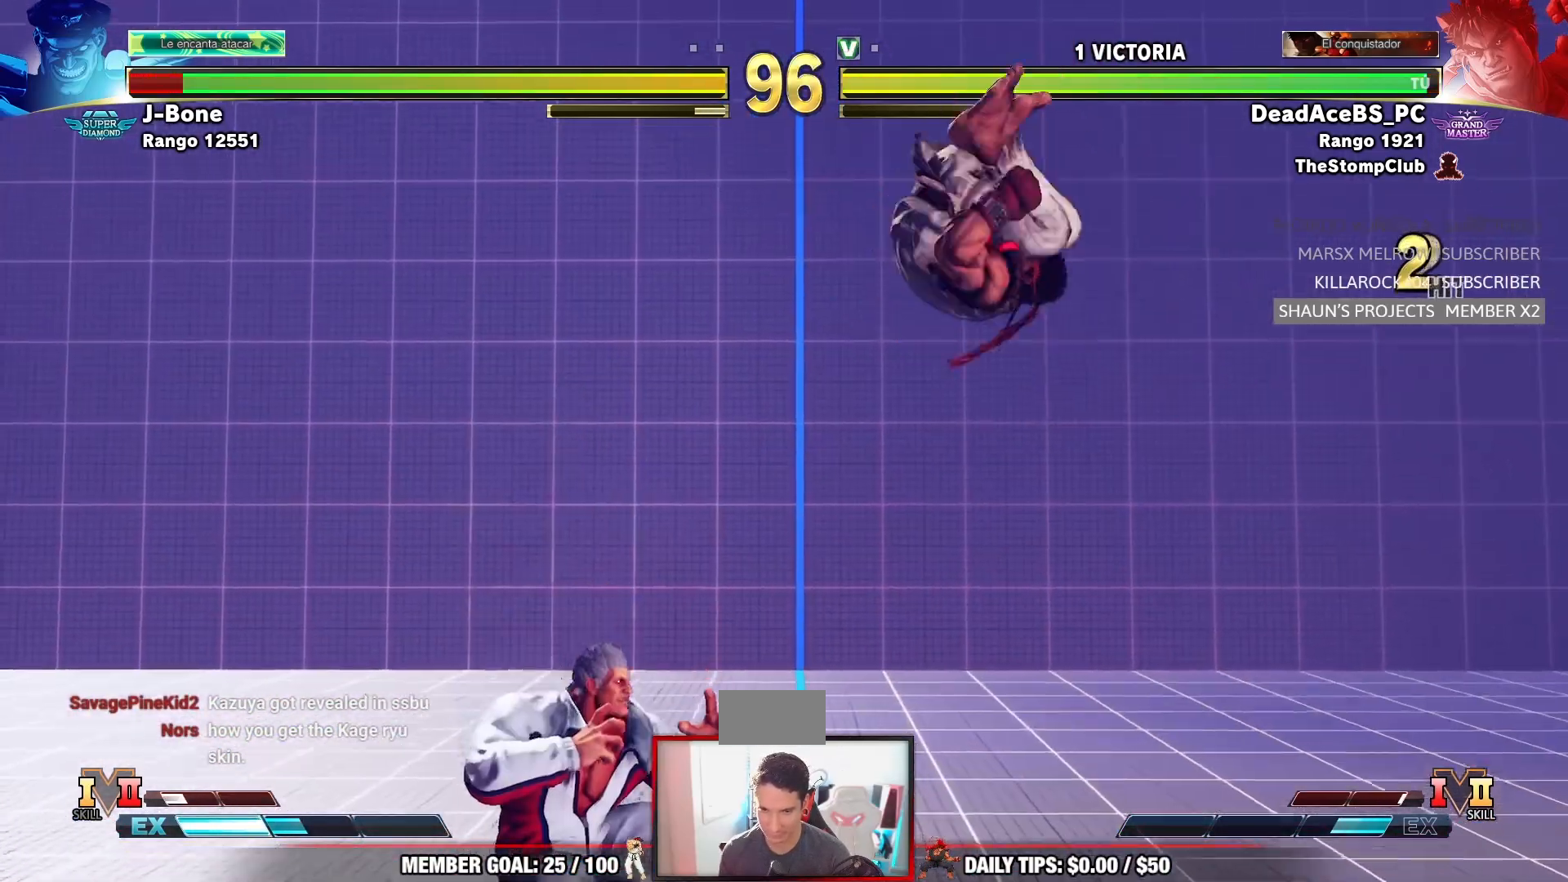
{"dt_ms": 500, "buttons": ["CIRCLE"], "left_stick": "down-right", "events": [[50, "CIRCLE", "down"], [200, "left_stick", "down-right"]]}
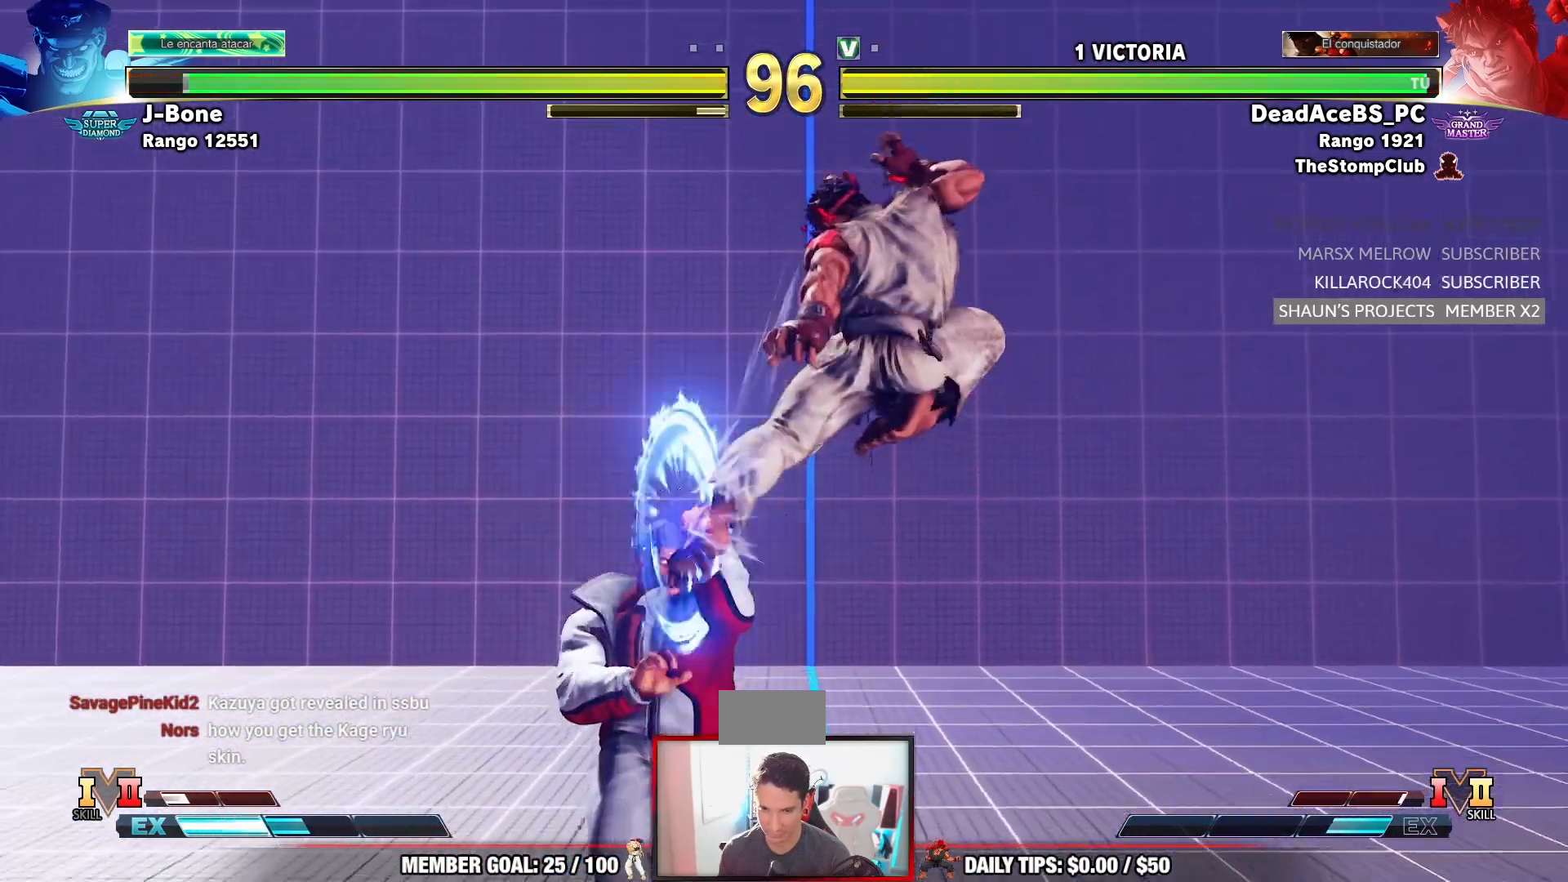
{"dt_ms": 500, "buttons": ["CROSS", "SQUARE"], "left_stick": "down-right", "events": [[133, "CIRCLE", "up"], [467, "CROSS", "down"], [467, "SQUARE", "down"]]}
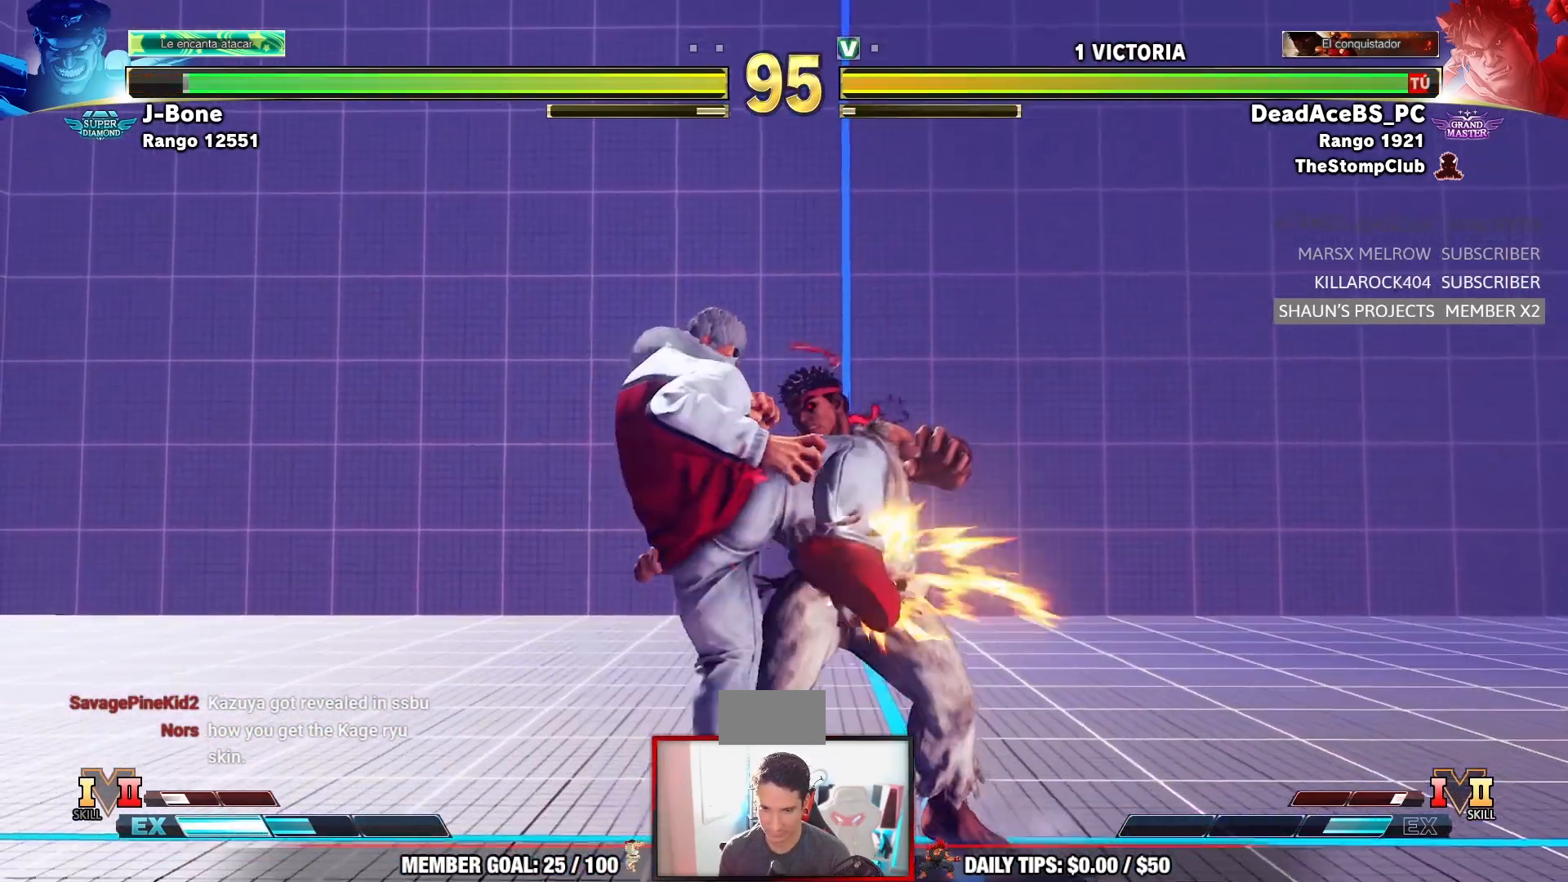
{"dt_ms": 500, "buttons": [], "left_stick": "down-right", "events": [[200, "CROSS", "up"], [217, "SQUARE", "up"]]}
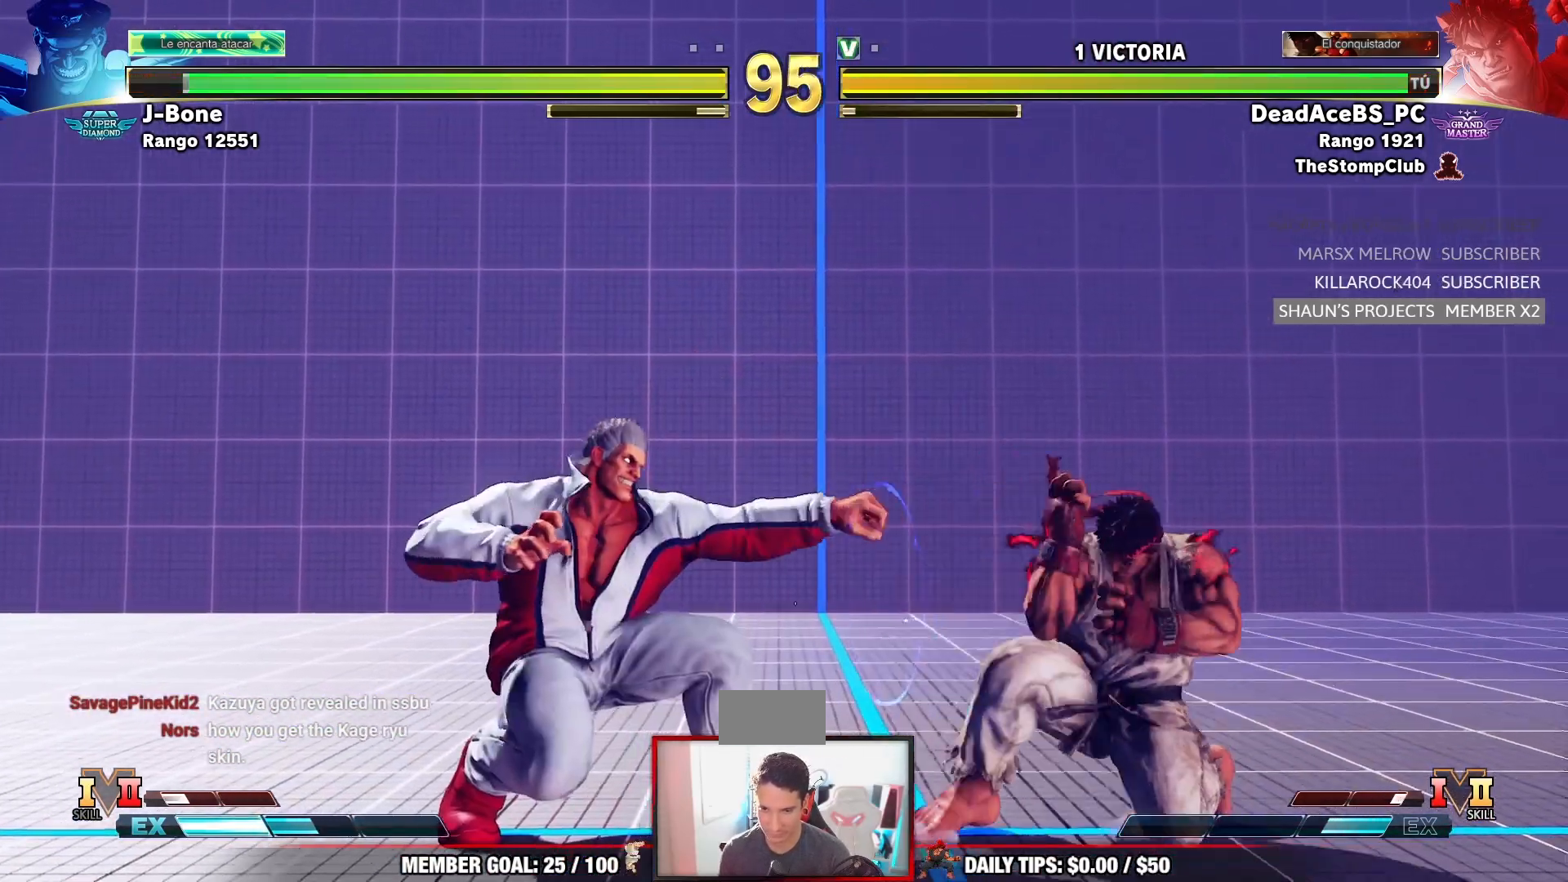
{"dt_ms": 500, "buttons": [], "left_stick": "right", "events": [[100, "left_stick", "right"], [250, "left_stick", "down-right"], [500, "left_stick", "right"]]}
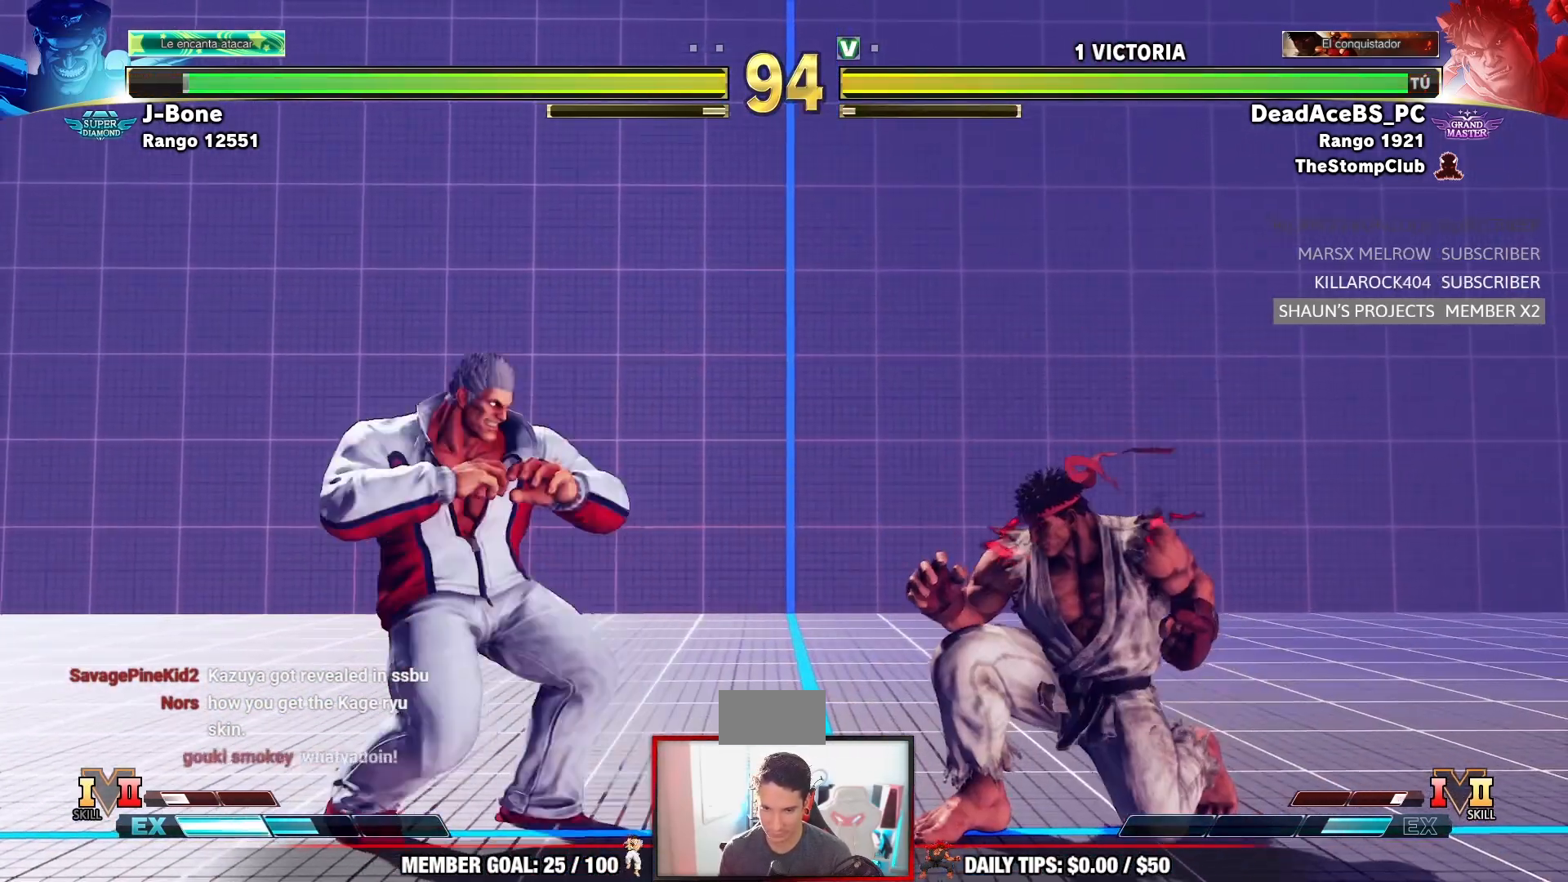
{"dt_ms": 500, "buttons": [], "left_stick": "right", "events": [[233, "left_stick", "down-right"], [333, "left_stick", "right"]]}
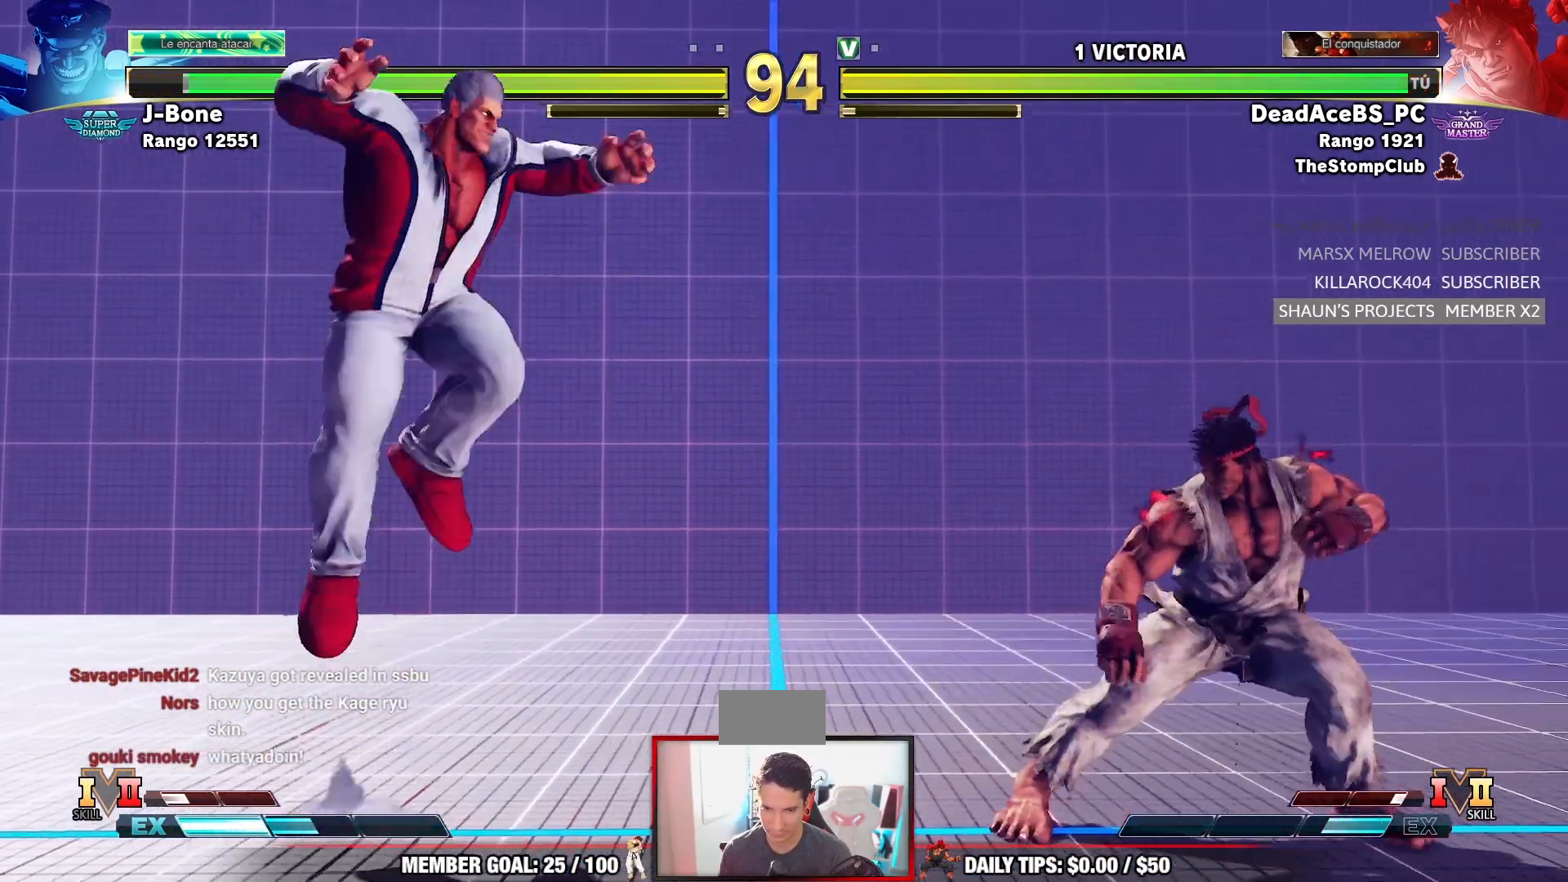
{"dt_ms": 500, "buttons": ["R2"], "left_stick": "center", "events": [[133, "left_stick", "center"], [250, "R2", "down"]]}
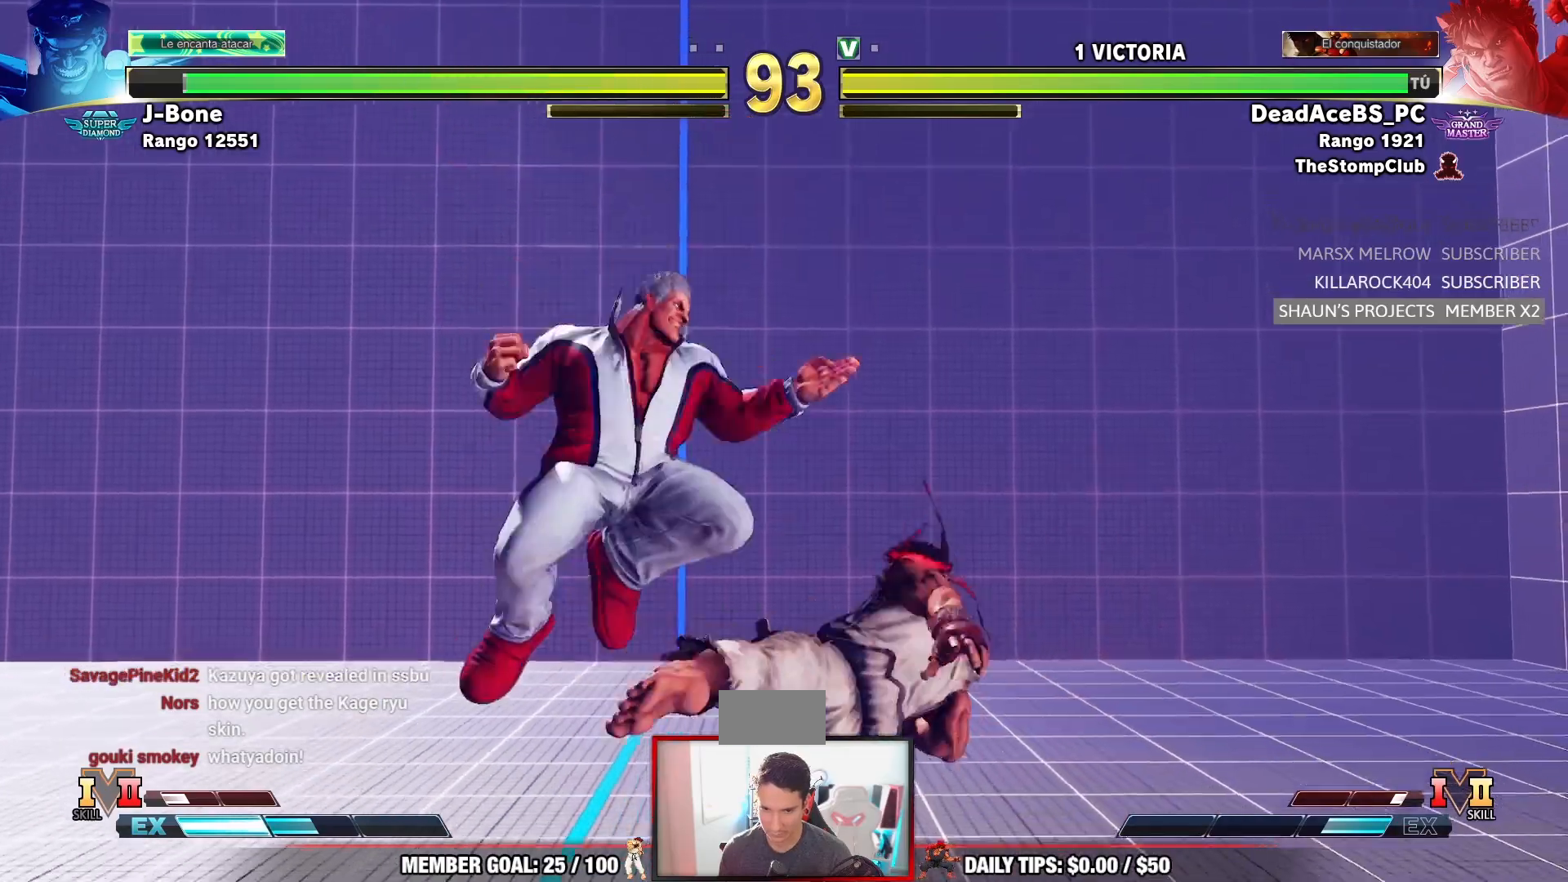
{"dt_ms": 500, "buttons": [], "left_stick": "down-right", "events": [[283, "R2", "up"], [300, "left_stick", "down-right"]]}
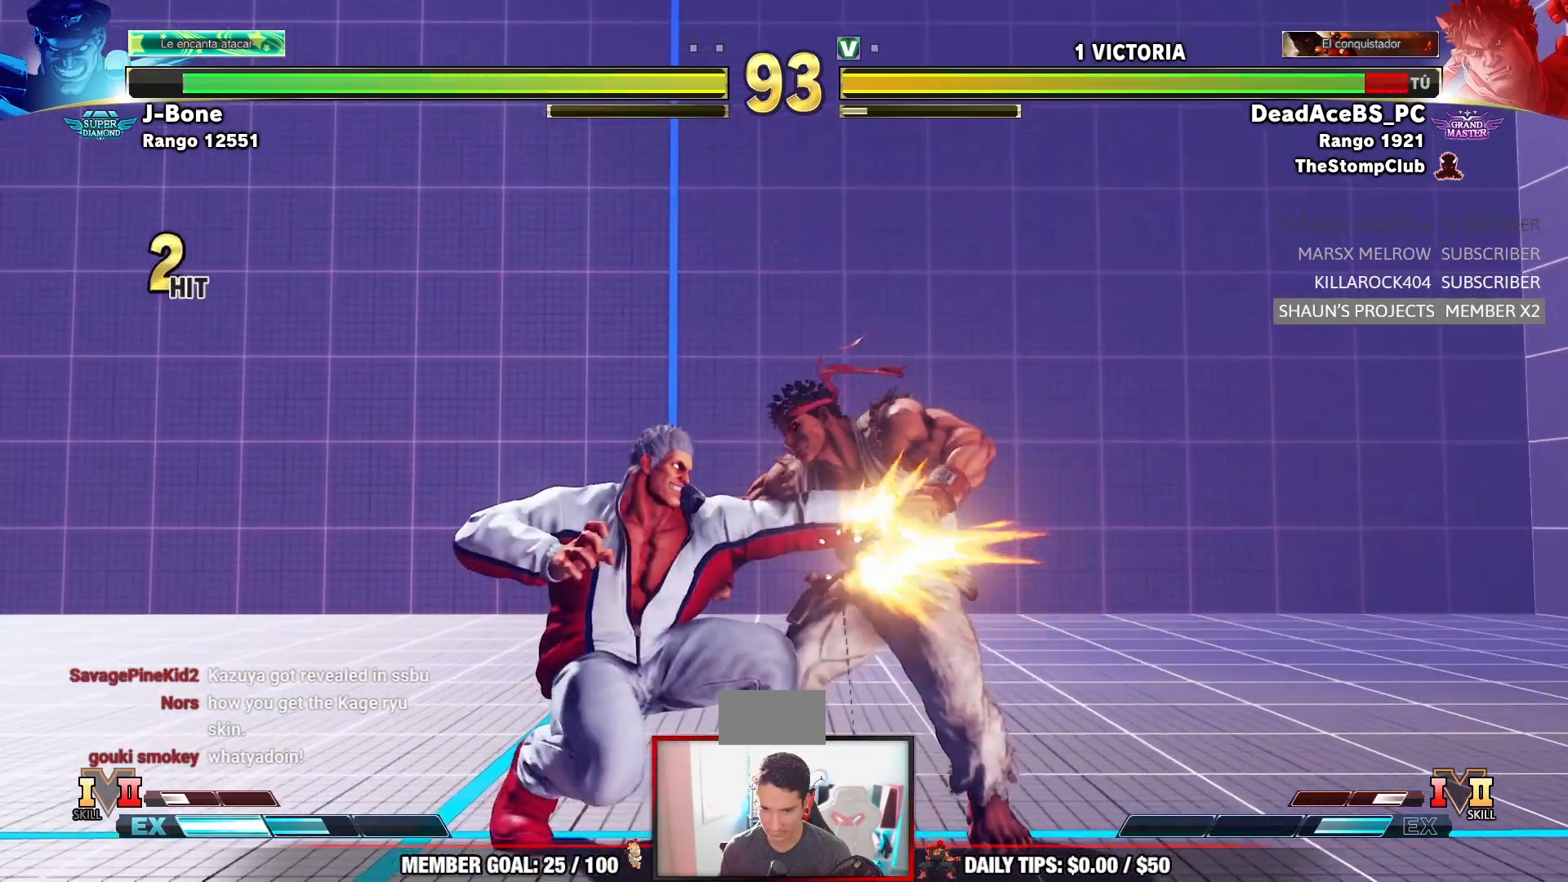
{"dt_ms": 500, "buttons": [], "left_stick": "down-right", "events": []}
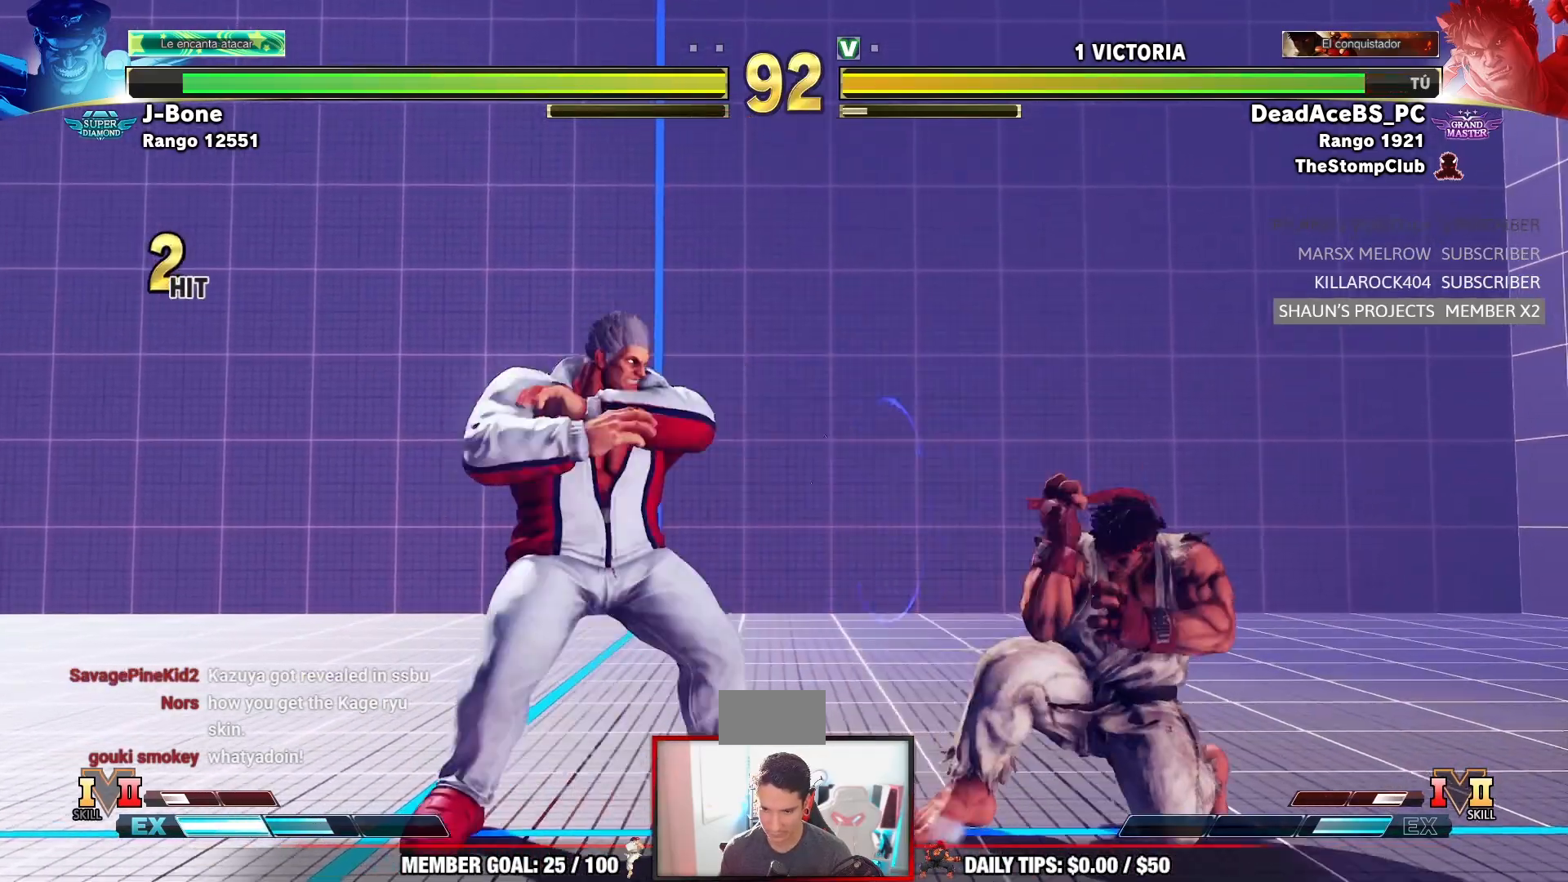
{"dt_ms": 500, "buttons": [], "left_stick": "right", "events": [[483, "left_stick", "right"]]}
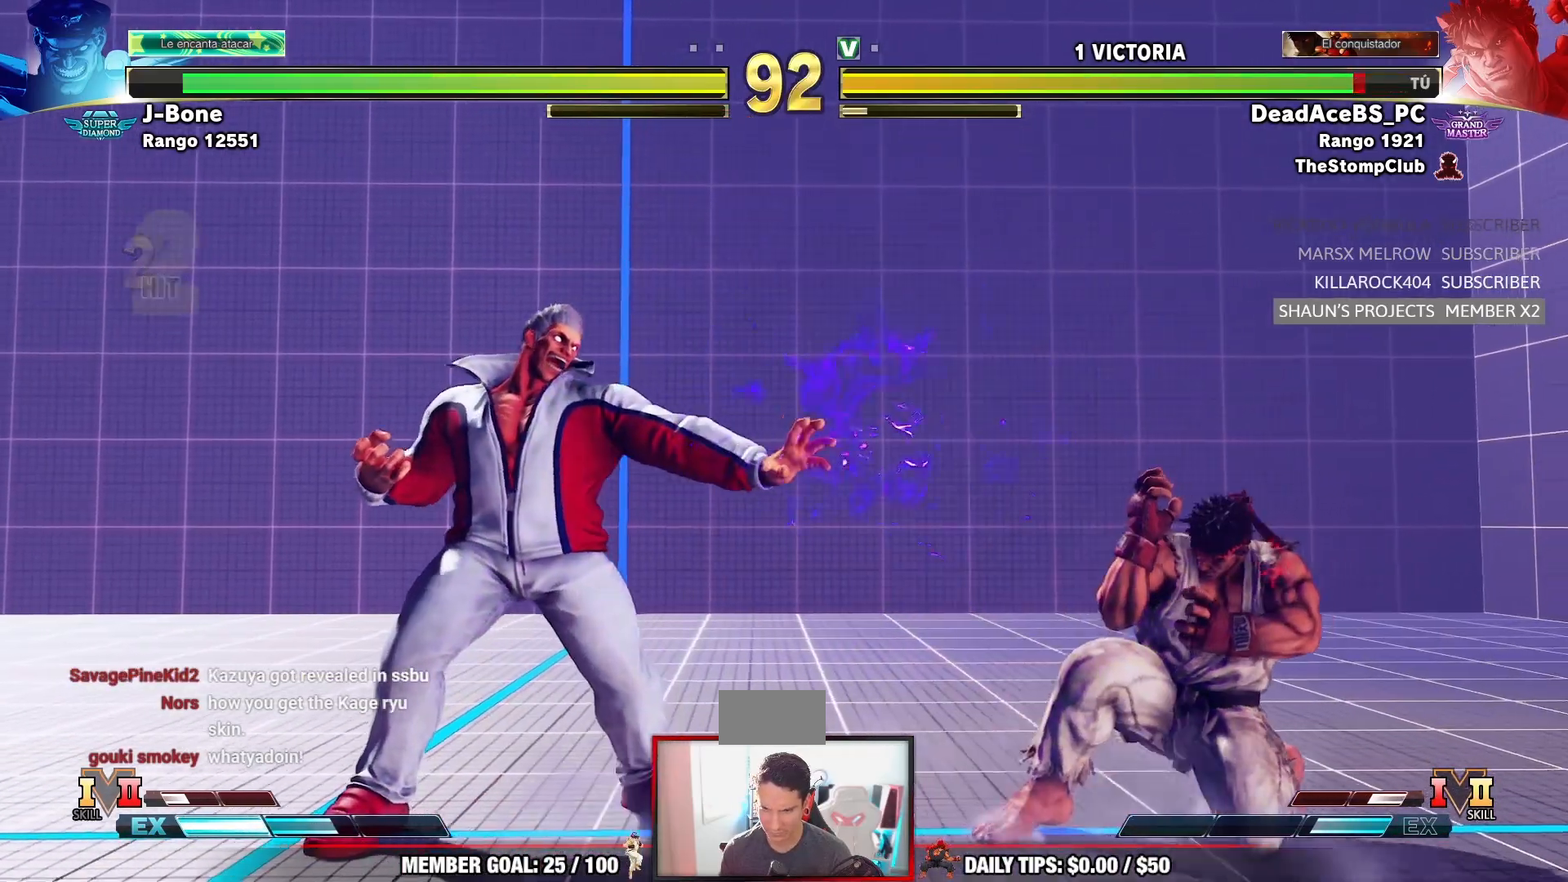
{"dt_ms": 500, "buttons": [], "left_stick": "right", "events": [[17, "left_stick", "center"], [150, "left_stick", "right"], [317, "left_stick", "down-right"], [500, "left_stick", "right"]]}
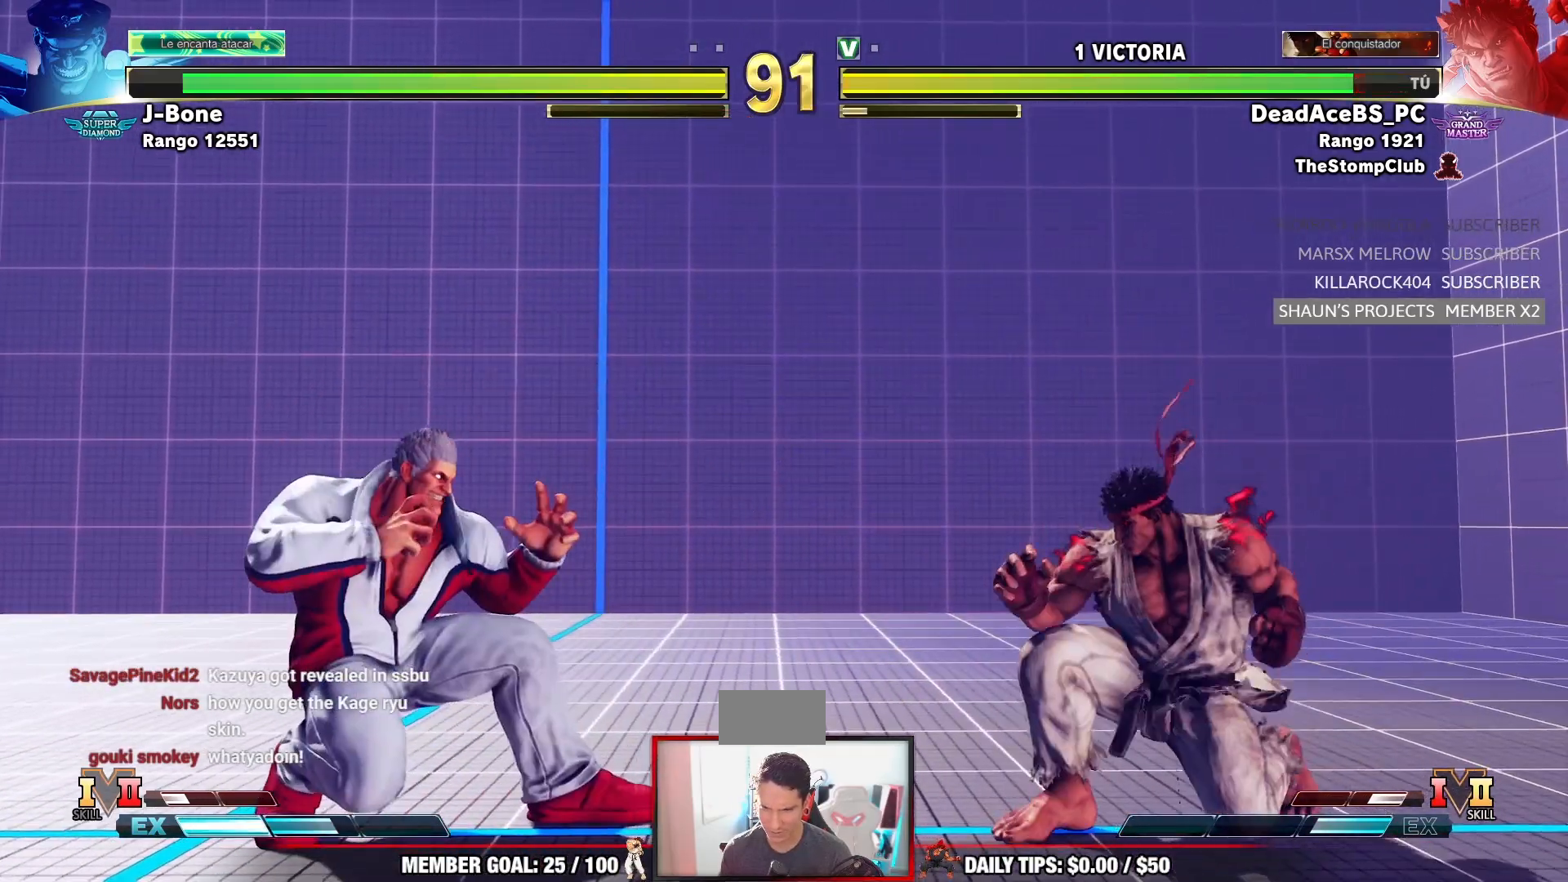
{"dt_ms": 500, "buttons": [], "left_stick": "right", "events": [[117, "left_stick", "down-right"], [283, "left_stick", "right"]]}
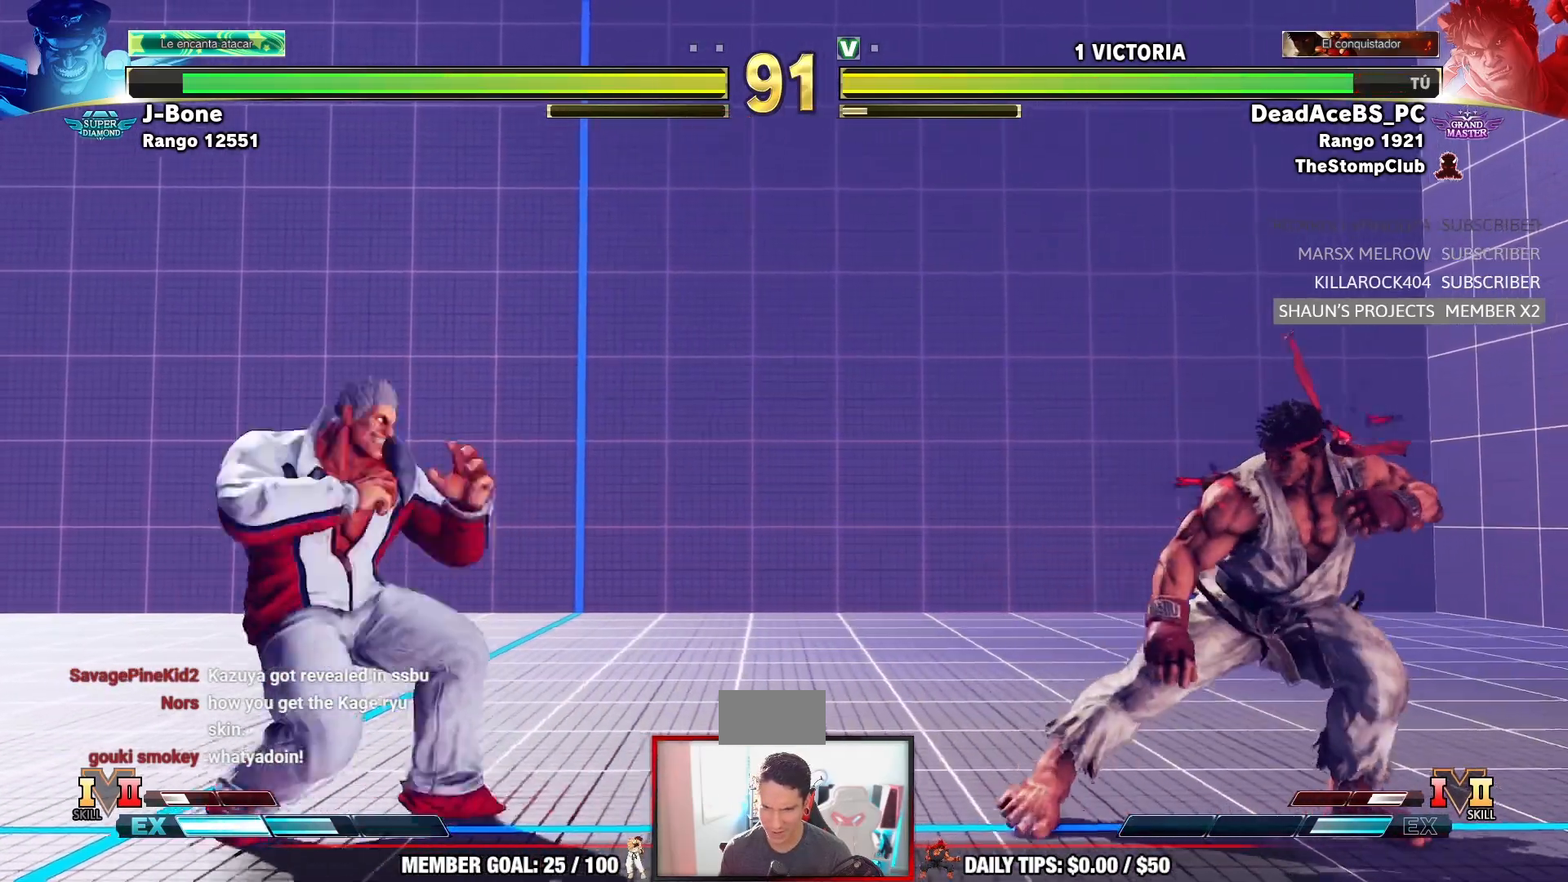
{"dt_ms": 500, "buttons": [], "left_stick": "left", "events": [[200, "left_stick", "center"], [250, "left_stick", "left"]]}
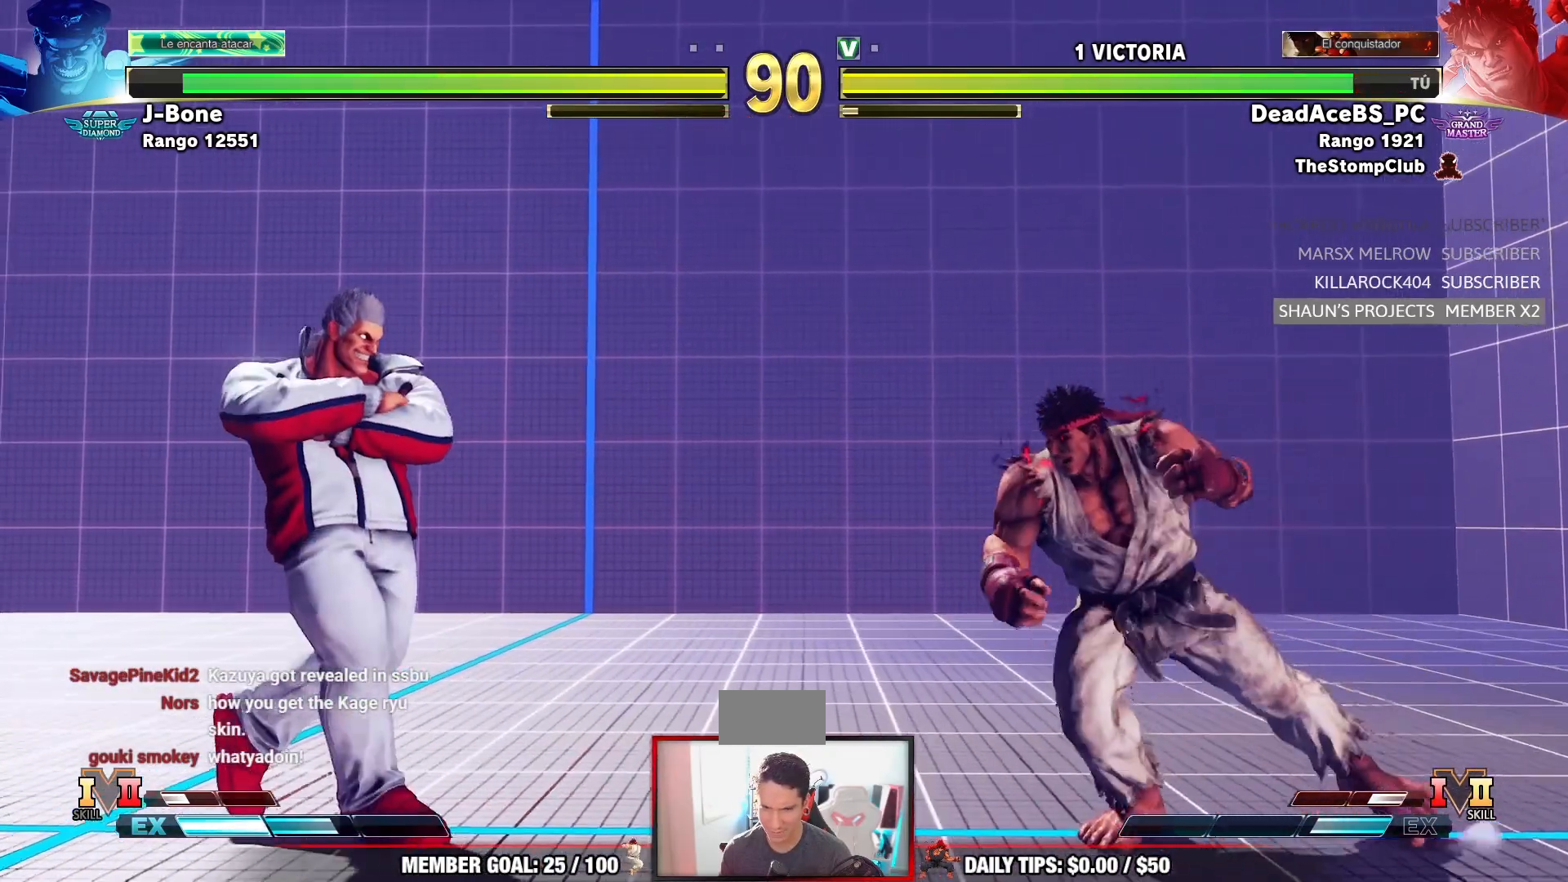
{"dt_ms": 500, "buttons": [], "left_stick": "down", "events": [[117, "left_stick", "up-left"], [383, "left_stick", "center"], [483, "left_stick", "down"]]}
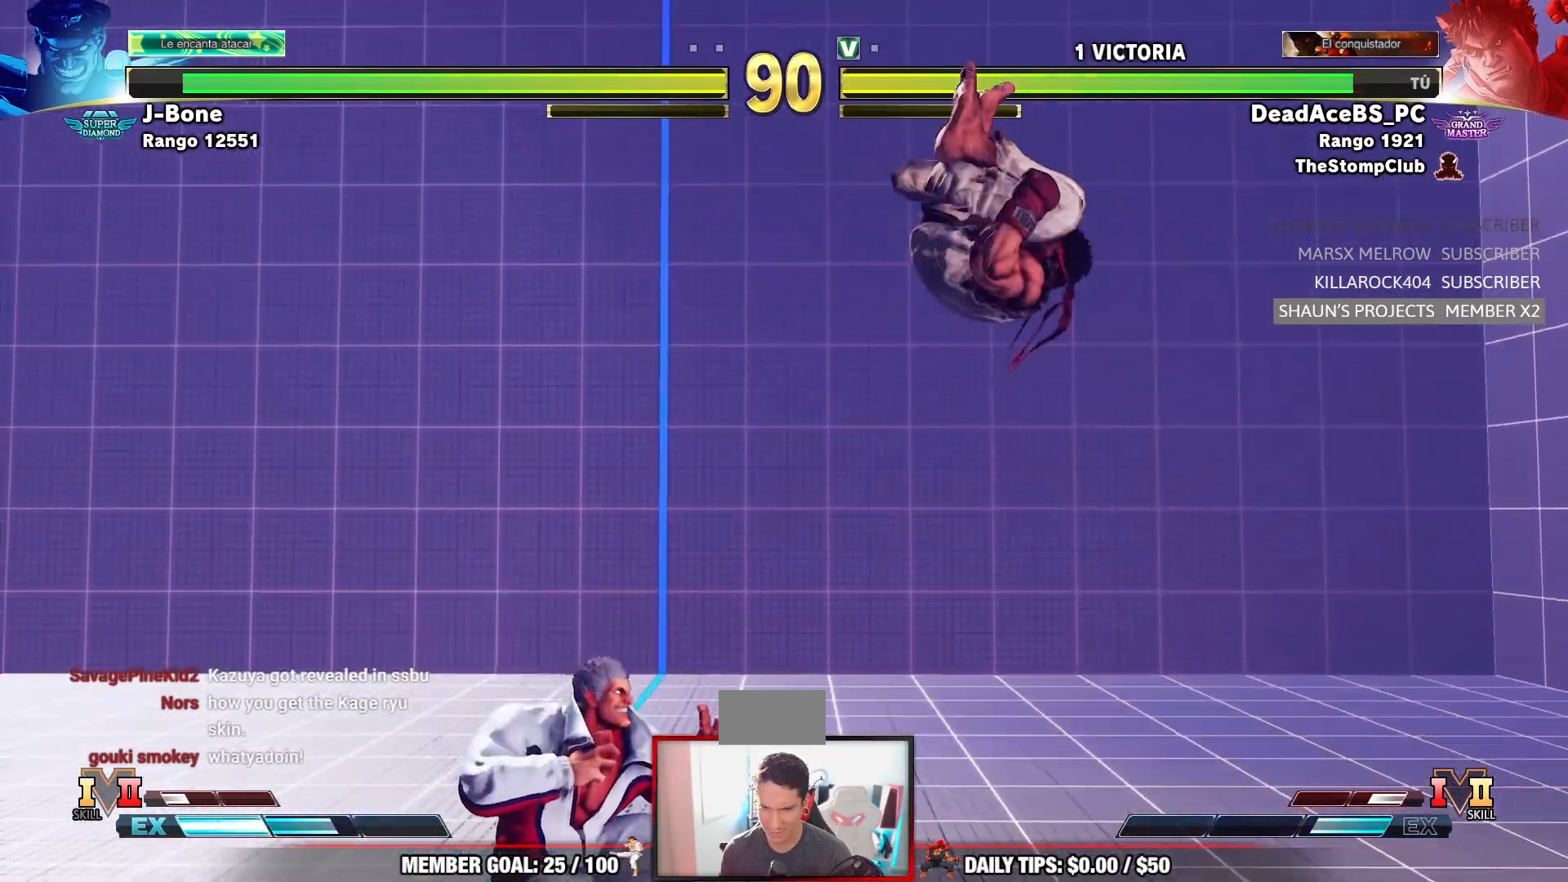
{"dt_ms": 500, "buttons": ["CIRCLE"], "left_stick": "down-right", "events": [[17, "CIRCLE", "down"], [150, "left_stick", "down-right"]]}